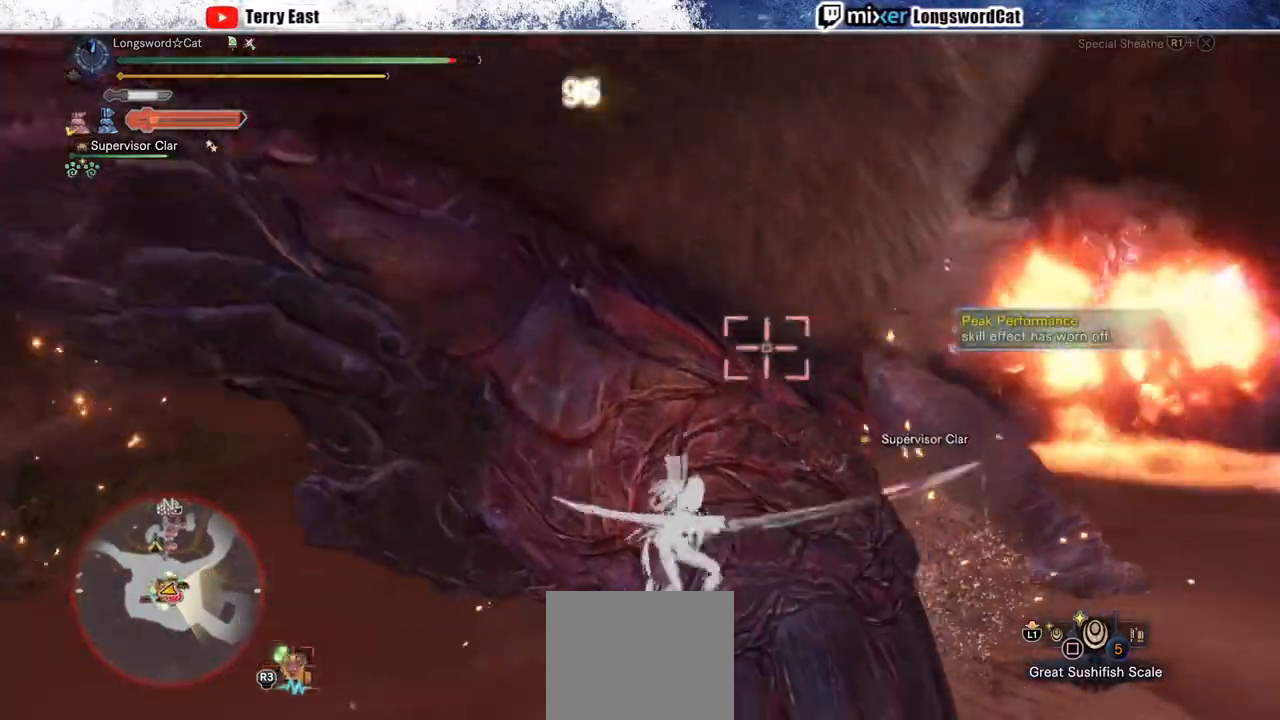
Gameplay with a controller (PlayStation layout); each line is a JSON object with the inputs held at the frame after it. "events" lists button and stick changes between this image and that frame as [ms after this image, input, new state], when the widget could be followed in between. Not read: CROSS.
{"buttons": [], "left_stick": "center", "right_stick": "center", "events": [[500, "R1", "up"]]}
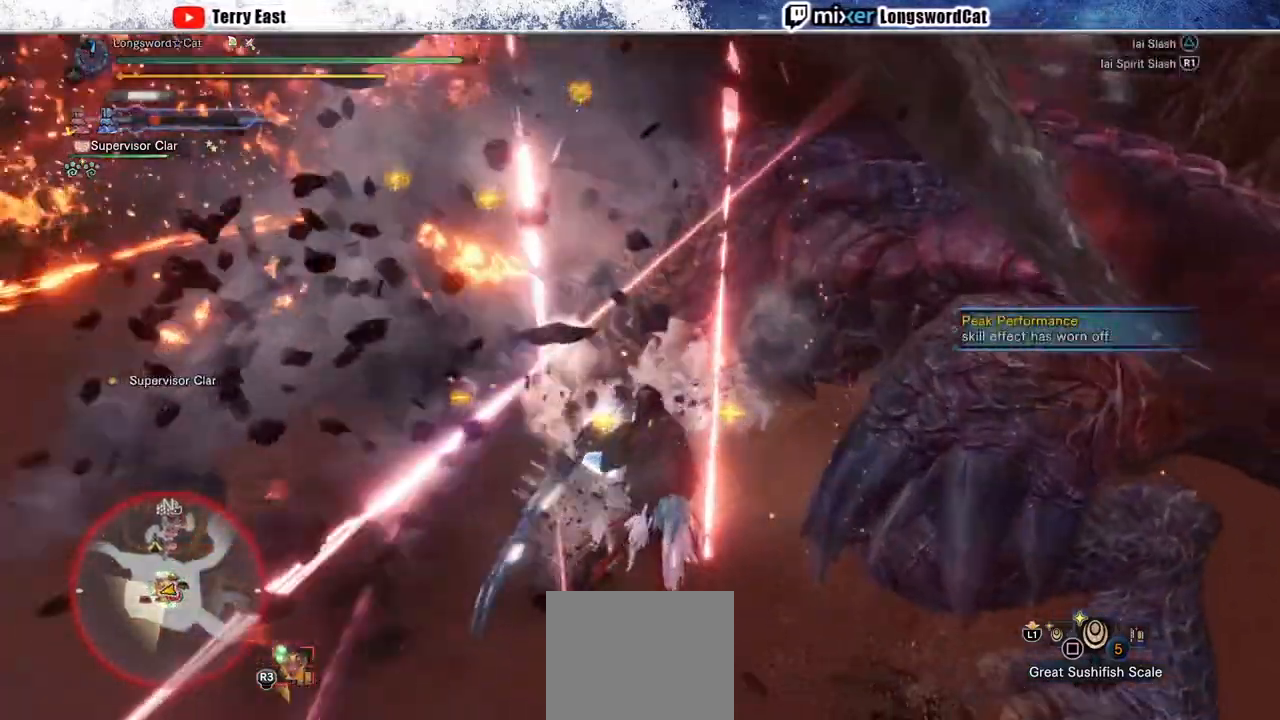
{"buttons": [], "left_stick": "center", "right_stick": "center", "events": [[167, "DPAD_UP", "down"], [267, "DPAD_UP", "up"]]}
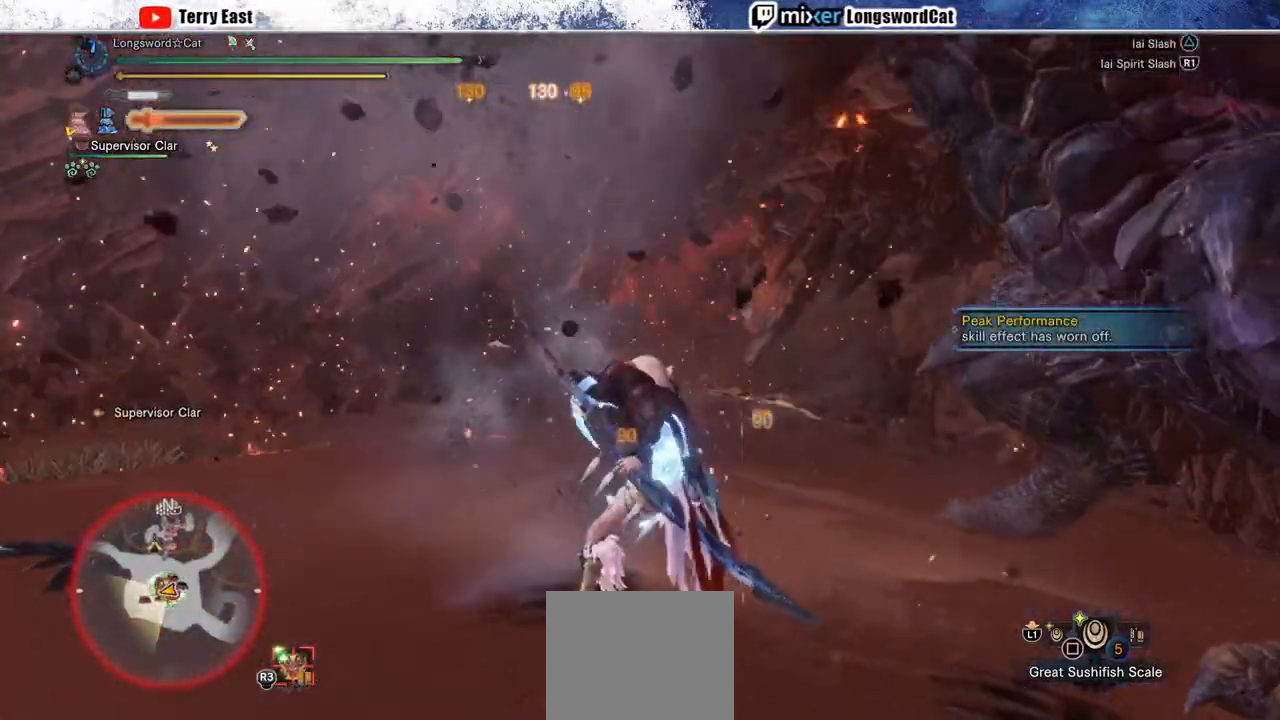
{"buttons": [], "left_stick": "center", "right_stick": "center", "events": [[83, "left_stick", "right"], [500, "left_stick", "center"]]}
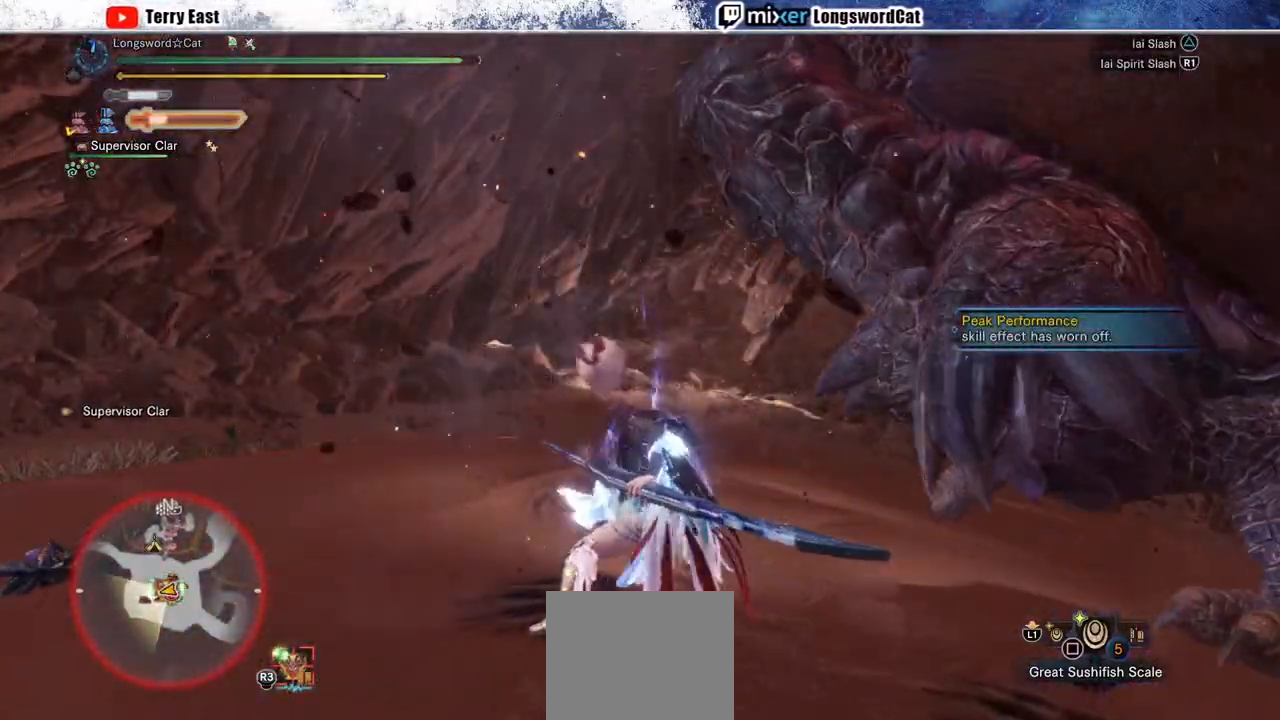
{"buttons": [], "left_stick": "up-left", "right_stick": "center", "events": [[200, "left_stick", "up-left"], [217, "TRIANGLE", "down"], [283, "TRIANGLE", "up"], [383, "TRIANGLE", "down"], [467, "TRIANGLE", "up"]]}
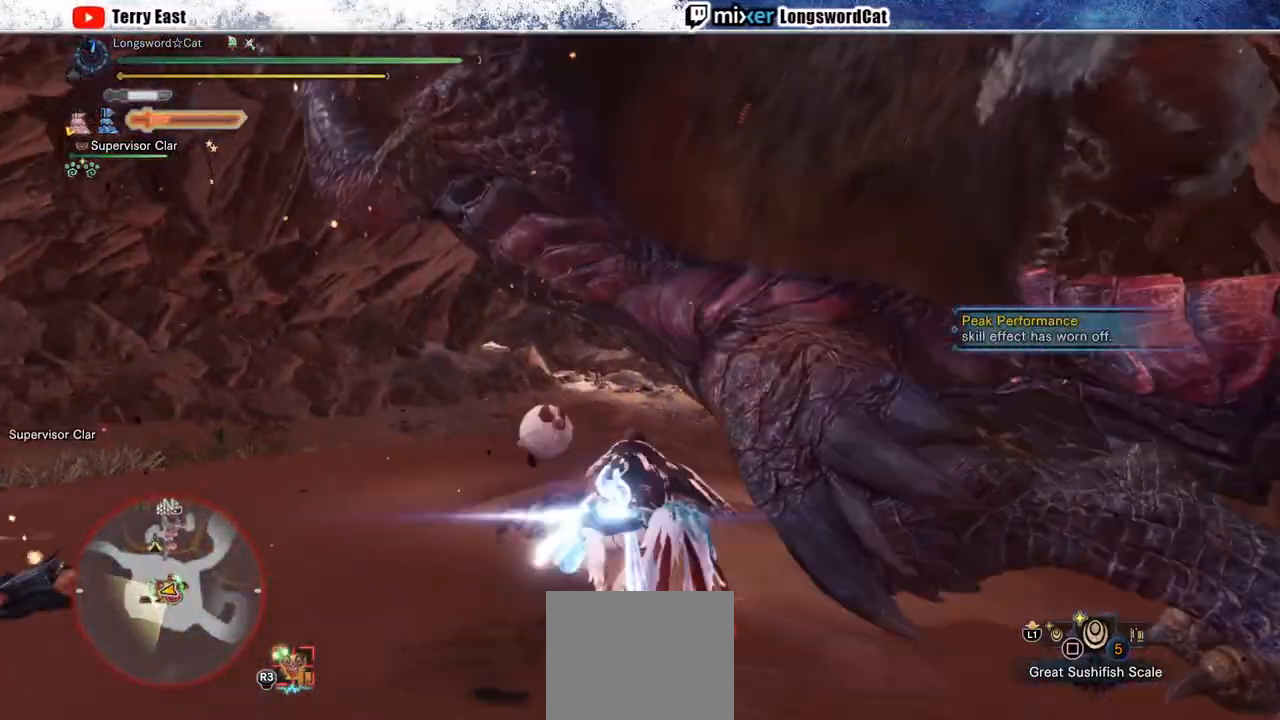
{"buttons": [], "left_stick": "center", "right_stick": "center", "events": [[50, "TRIANGLE", "down"], [167, "TRIANGLE", "up"], [383, "R1", "down"], [450, "left_stick", "center"], [483, "R1", "up"]]}
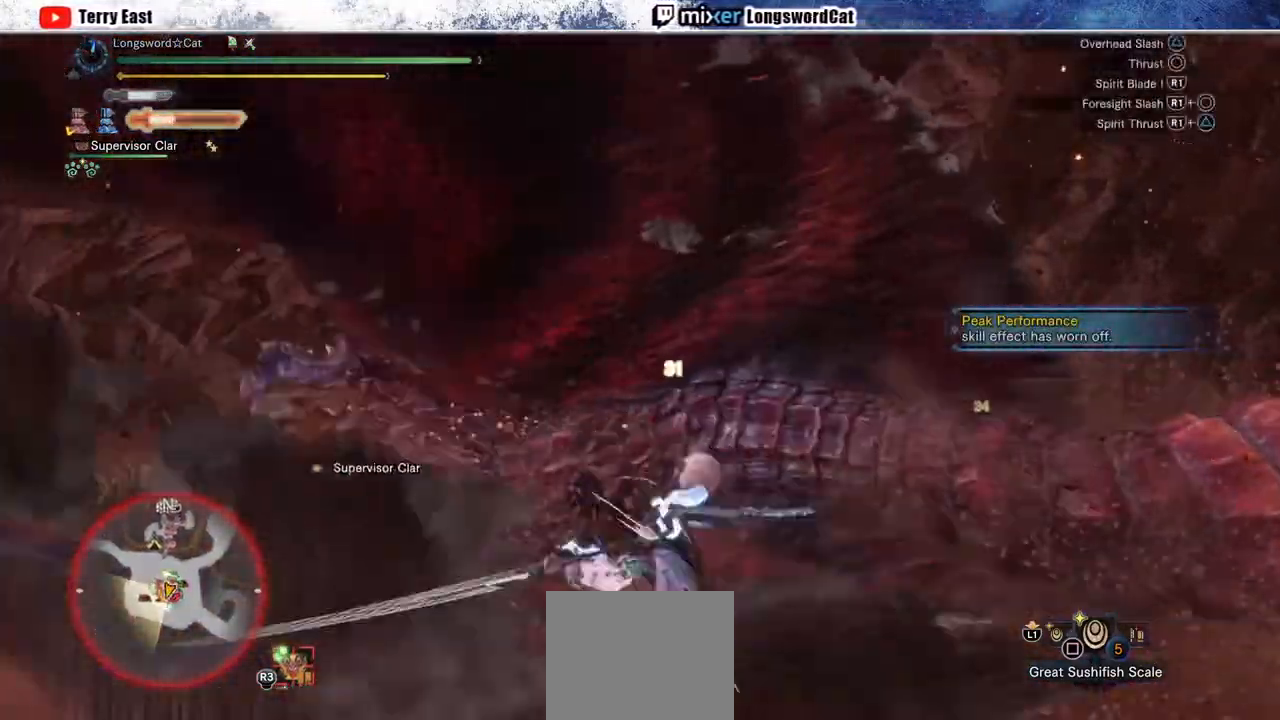
{"buttons": ["DPAD_LEFT"], "left_stick": "center", "right_stick": "center", "events": [[50, "R1", "down"], [150, "R1", "up"], [217, "R1", "down"], [300, "R1", "up"], [367, "R1", "down"], [450, "DPAD_LEFT", "down"], [450, "R1", "up"]]}
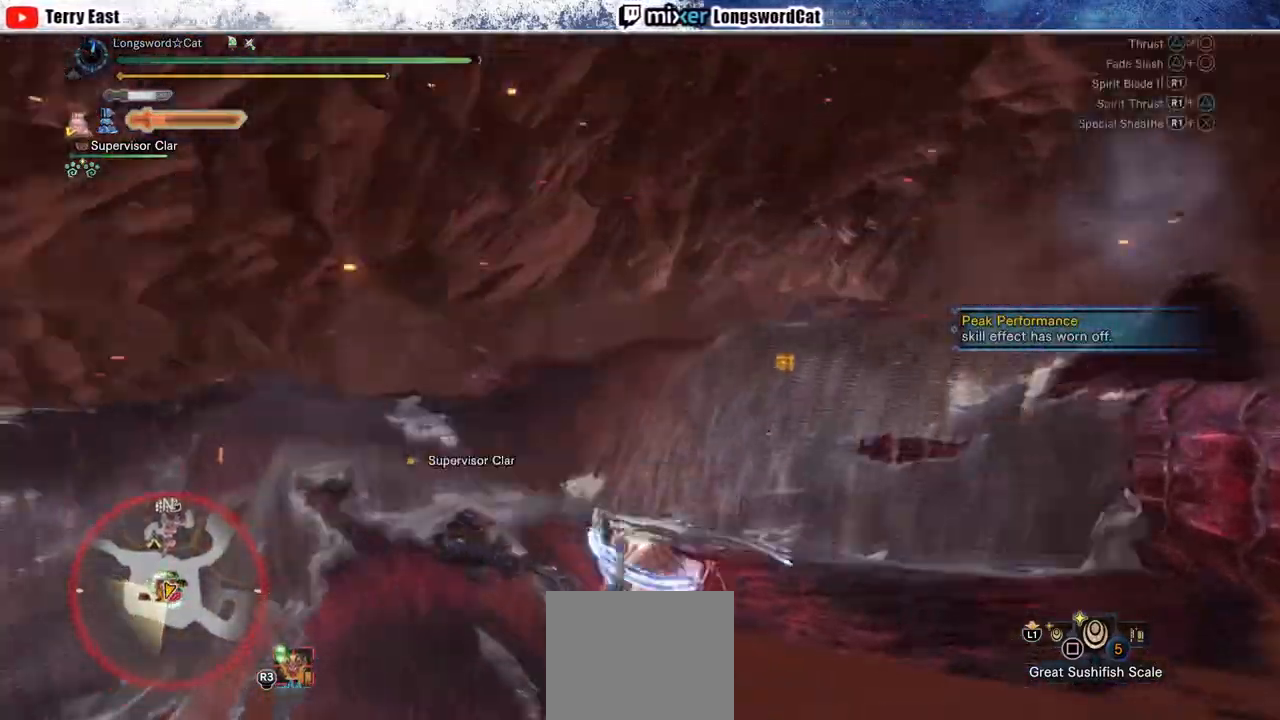
{"buttons": ["R1"], "left_stick": "center", "right_stick": "center", "events": [[17, "DPAD_LEFT", "up"], [33, "R1", "down"], [83, "R1", "up"], [167, "R1", "down"], [250, "R1", "up"], [333, "R1", "down"], [417, "R1", "up"], [483, "R1", "down"]]}
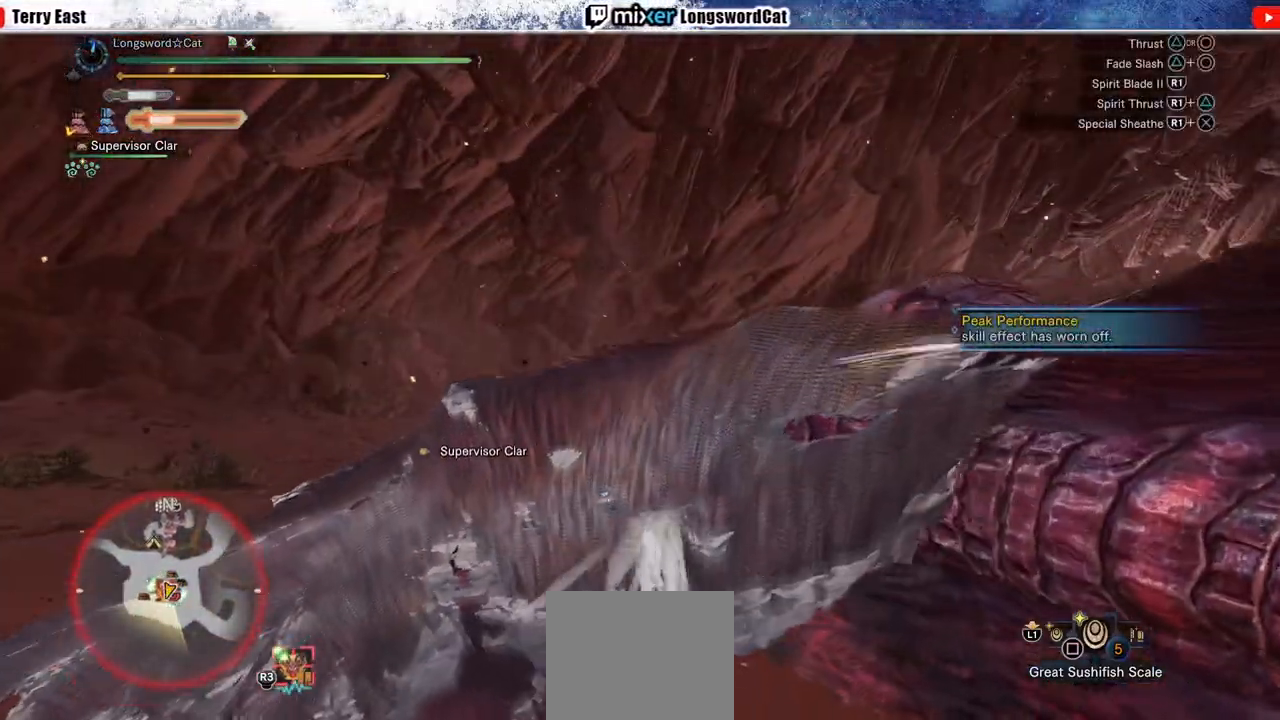
{"buttons": ["R1"], "left_stick": "center", "right_stick": "center", "events": [[83, "R1", "up"], [150, "R1", "down"], [233, "R1", "up"], [317, "R1", "down"], [400, "R1", "up"], [483, "R1", "down"]]}
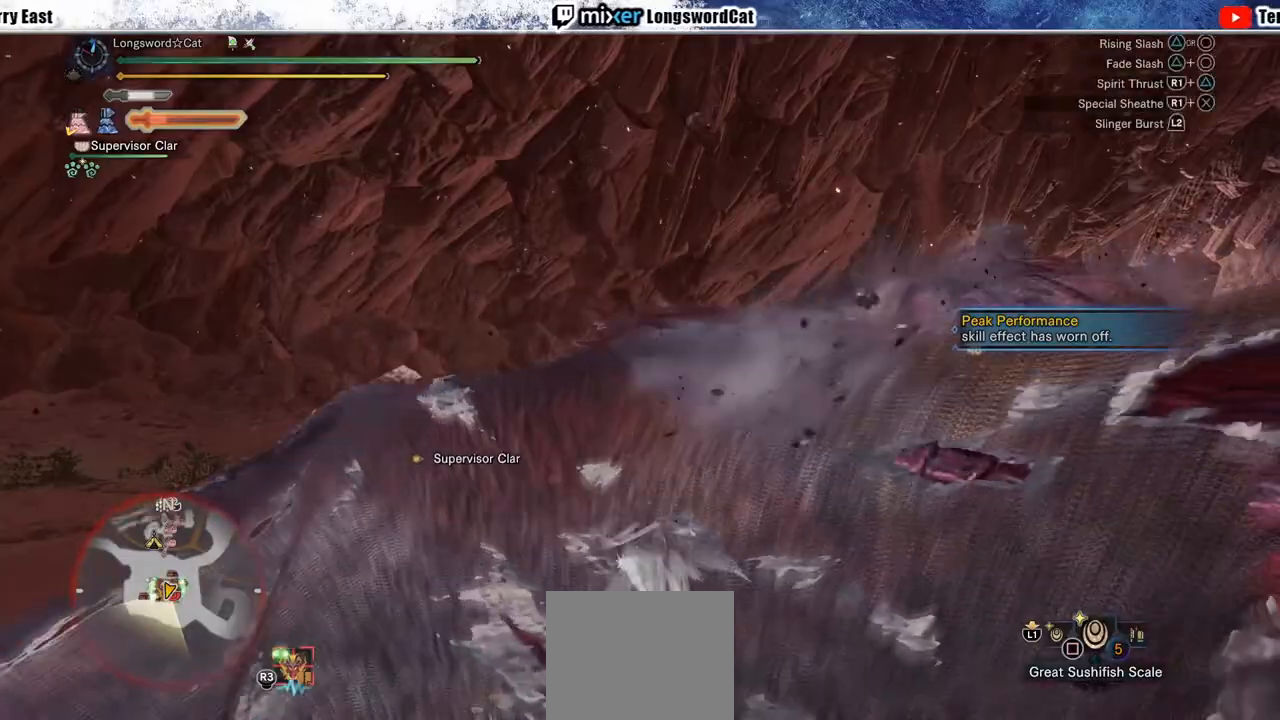
{"buttons": ["R1"], "left_stick": "up", "right_stick": "center", "events": [[67, "R1", "up"], [133, "R1", "down"], [250, "R1", "up"], [300, "R1", "down"], [400, "R1", "up"], [483, "R1", "down"], [483, "left_stick", "up"]]}
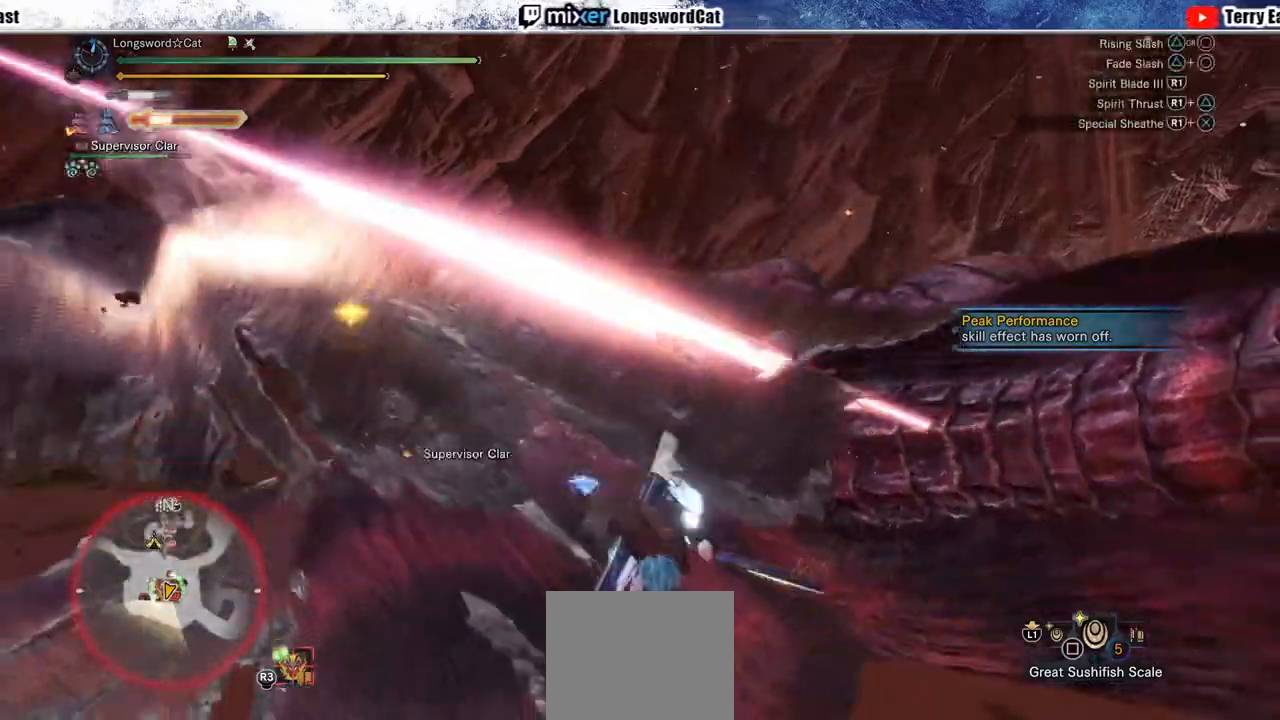
{"buttons": ["R1"], "left_stick": "up", "right_stick": "center", "events": [[83, "R1", "up"], [150, "R1", "down"], [250, "R1", "up"], [300, "R1", "down"], [400, "R1", "up"], [483, "R1", "down"]]}
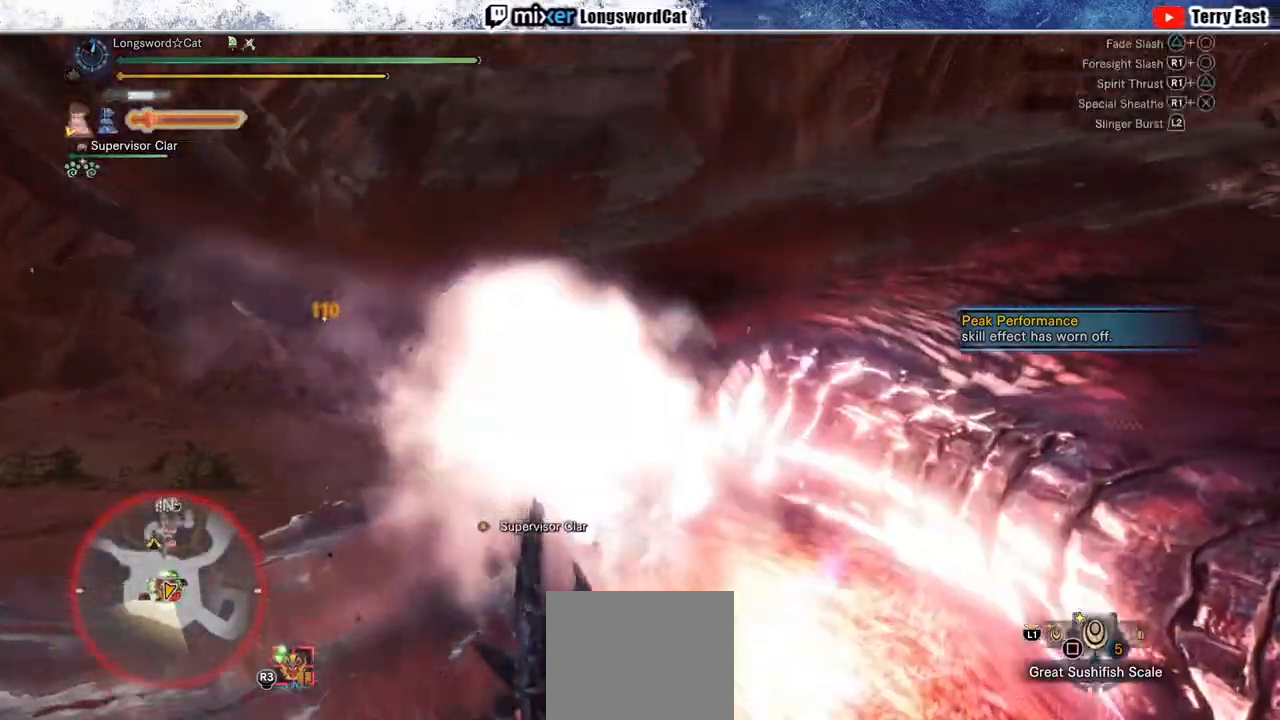
{"buttons": ["R1"], "left_stick": "center", "right_stick": "center", "events": [[33, "left_stick", "center"], [83, "R1", "up"], [150, "R1", "down"], [167, "DPAD_RIGHT", "down"], [233, "DPAD_RIGHT", "up"], [233, "R1", "up"], [317, "R1", "down"], [417, "R1", "up"], [483, "R1", "down"]]}
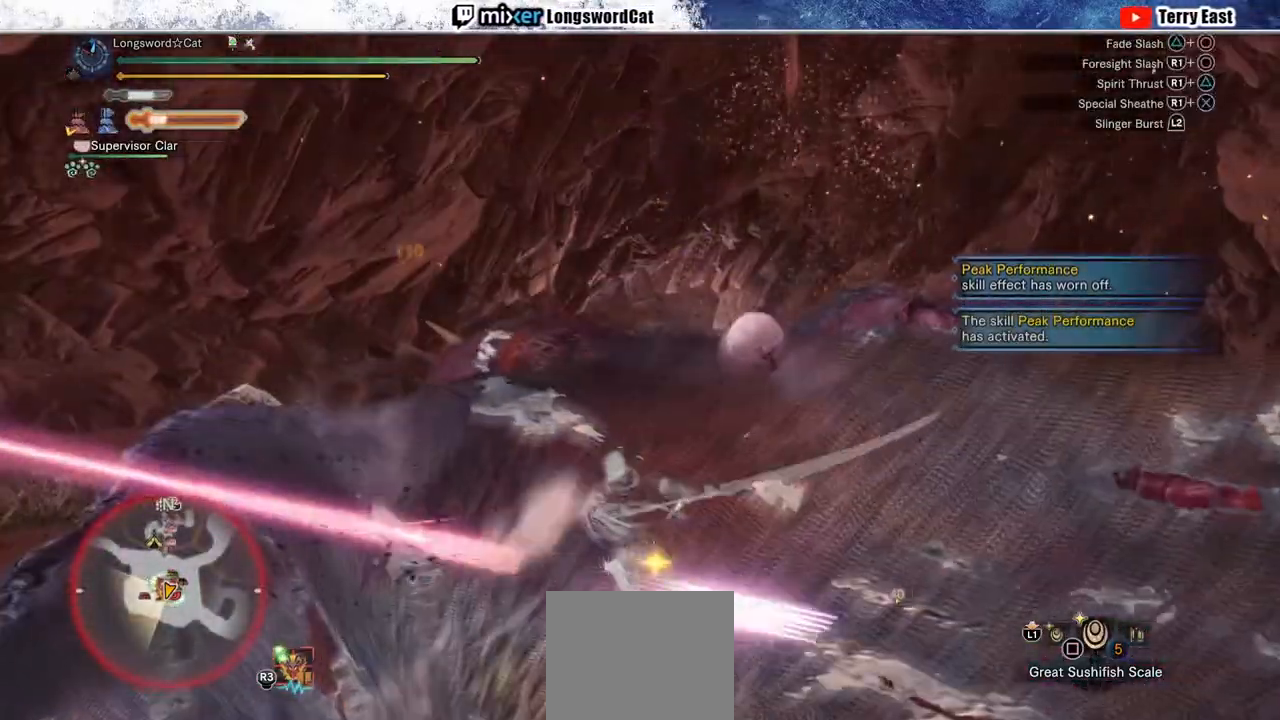
{"buttons": [], "left_stick": "center", "right_stick": "center", "events": [[100, "R1", "up"], [167, "R1", "down"], [267, "R1", "up"], [350, "R1", "down"], [417, "DPAD_RIGHT", "down"], [433, "R1", "up"], [483, "DPAD_RIGHT", "up"]]}
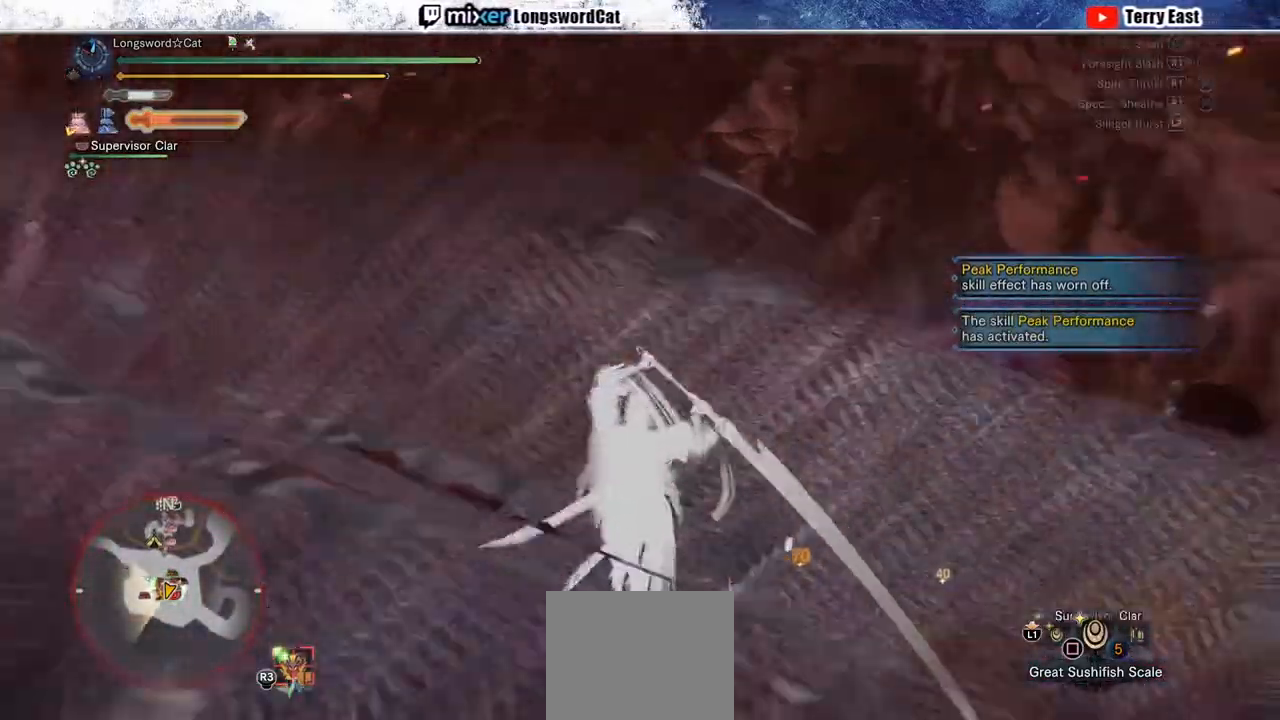
{"buttons": [], "left_stick": "up", "right_stick": "center", "events": [[33, "R1", "down"], [117, "R1", "up"], [200, "R1", "down"], [250, "left_stick", "up"], [300, "R1", "up"], [367, "R1", "down"], [467, "R1", "up"]]}
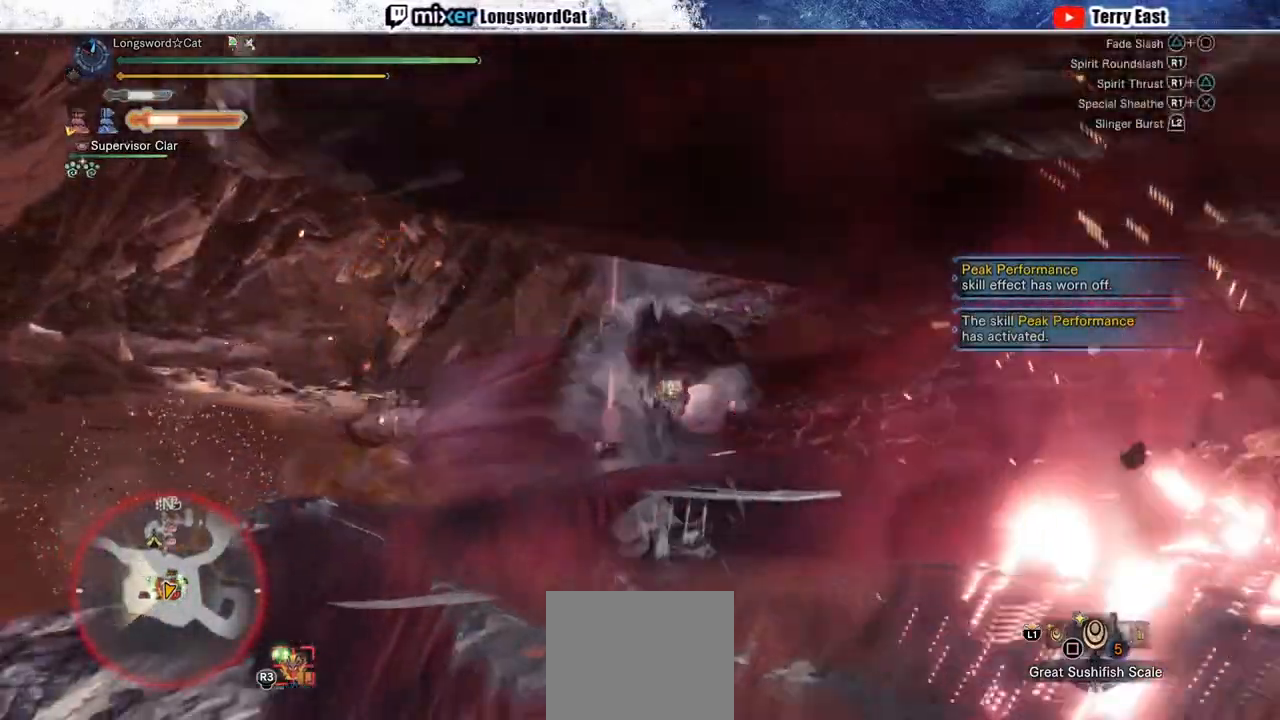
{"buttons": ["L1", "R1"], "left_stick": "up", "right_stick": "center", "events": [[33, "R1", "down"], [133, "R1", "up"], [200, "R1", "down"], [417, "L1", "down"]]}
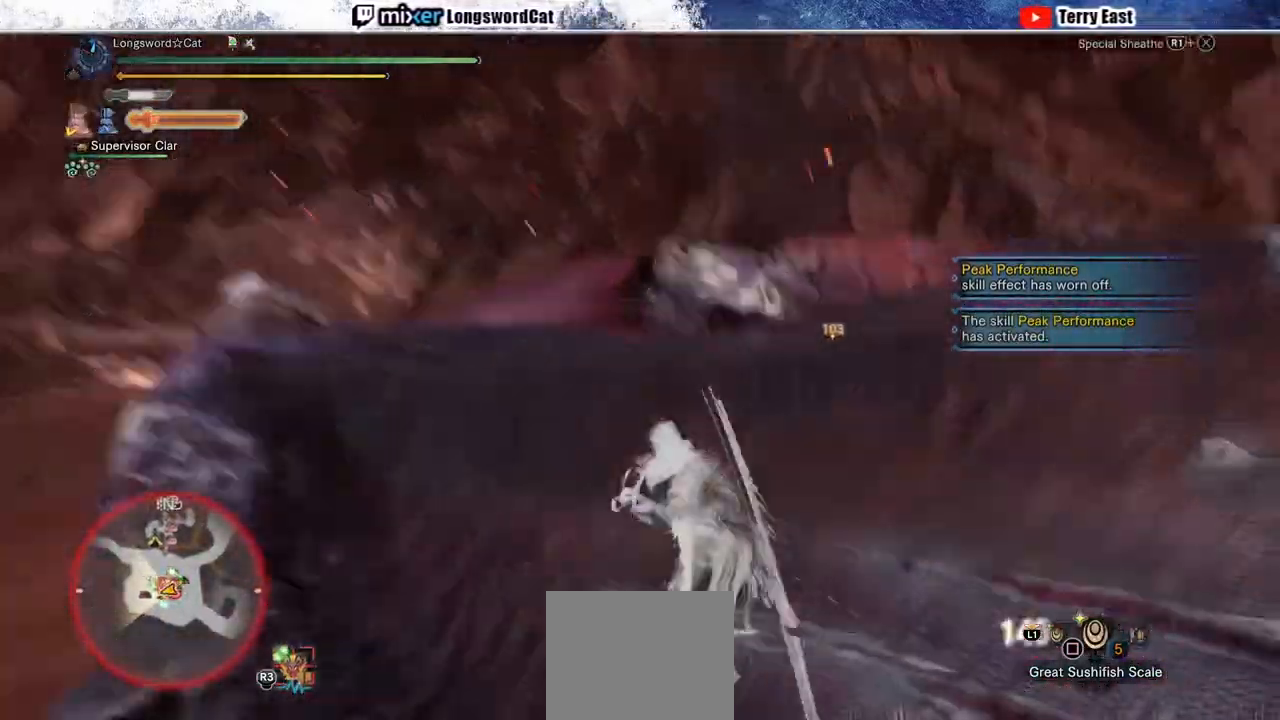
{"buttons": ["R1"], "left_stick": "up", "right_stick": "center", "events": [[17, "L1", "up"]]}
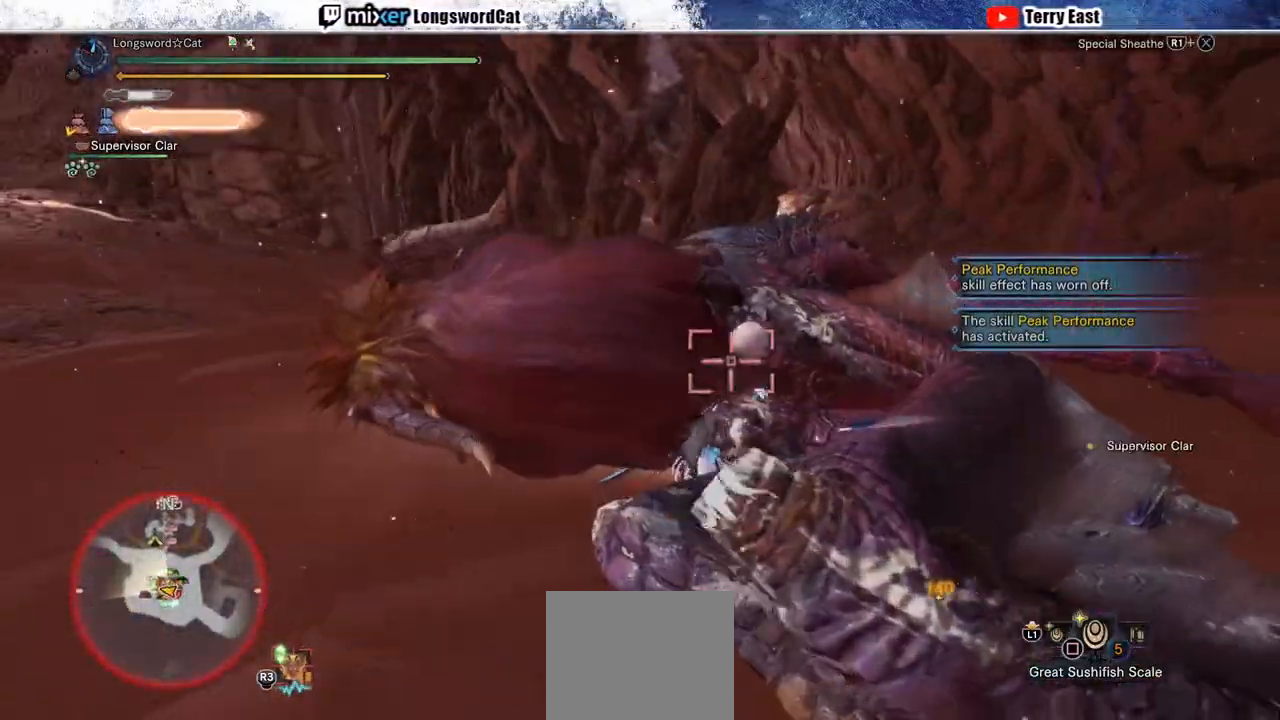
{"buttons": ["TRIANGLE"], "left_stick": "center", "right_stick": "center", "events": [[117, "L1", "down"], [217, "L1", "up"], [267, "R1", "up"], [400, "left_stick", "center"], [467, "TRIANGLE", "down"]]}
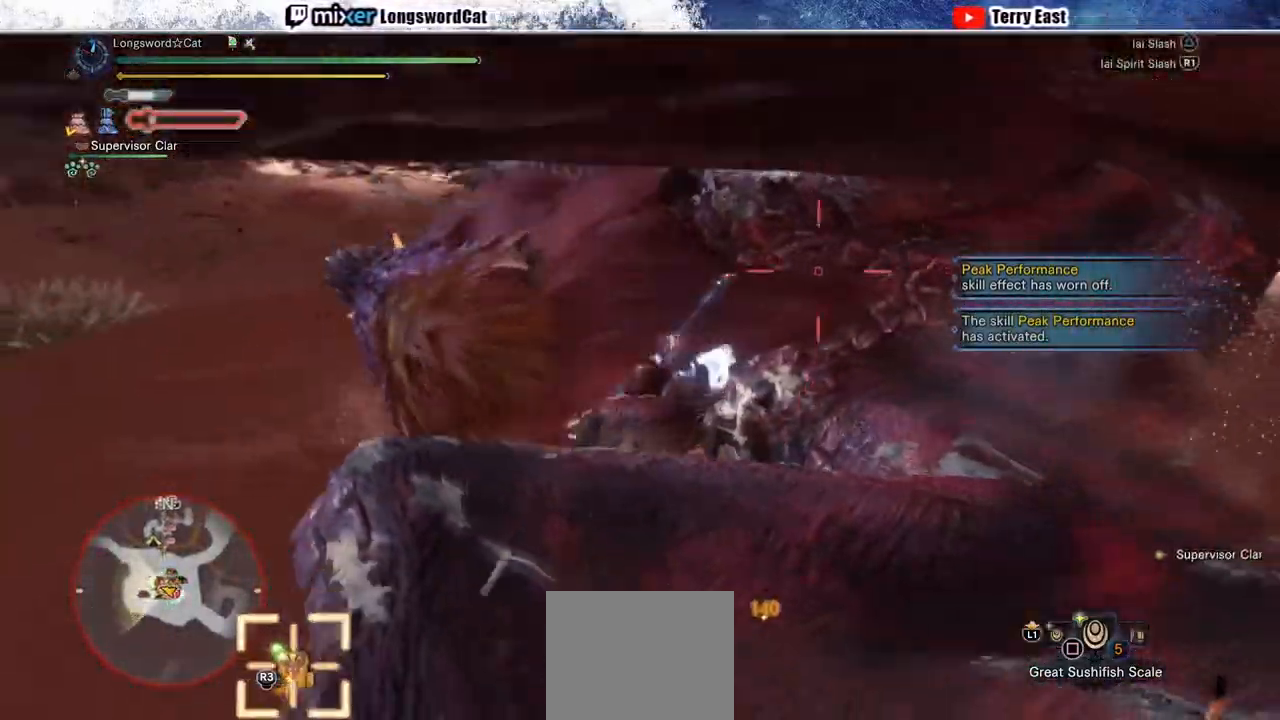
{"buttons": ["TRIANGLE"], "left_stick": "up", "right_stick": "center", "events": [[17, "DPAD_UP", "down"], [33, "TRIANGLE", "up"], [83, "DPAD_UP", "up"], [117, "TRIANGLE", "down"], [217, "TRIANGLE", "up"], [300, "TRIANGLE", "down"], [383, "left_stick", "up"], [400, "TRIANGLE", "up"], [467, "TRIANGLE", "down"]]}
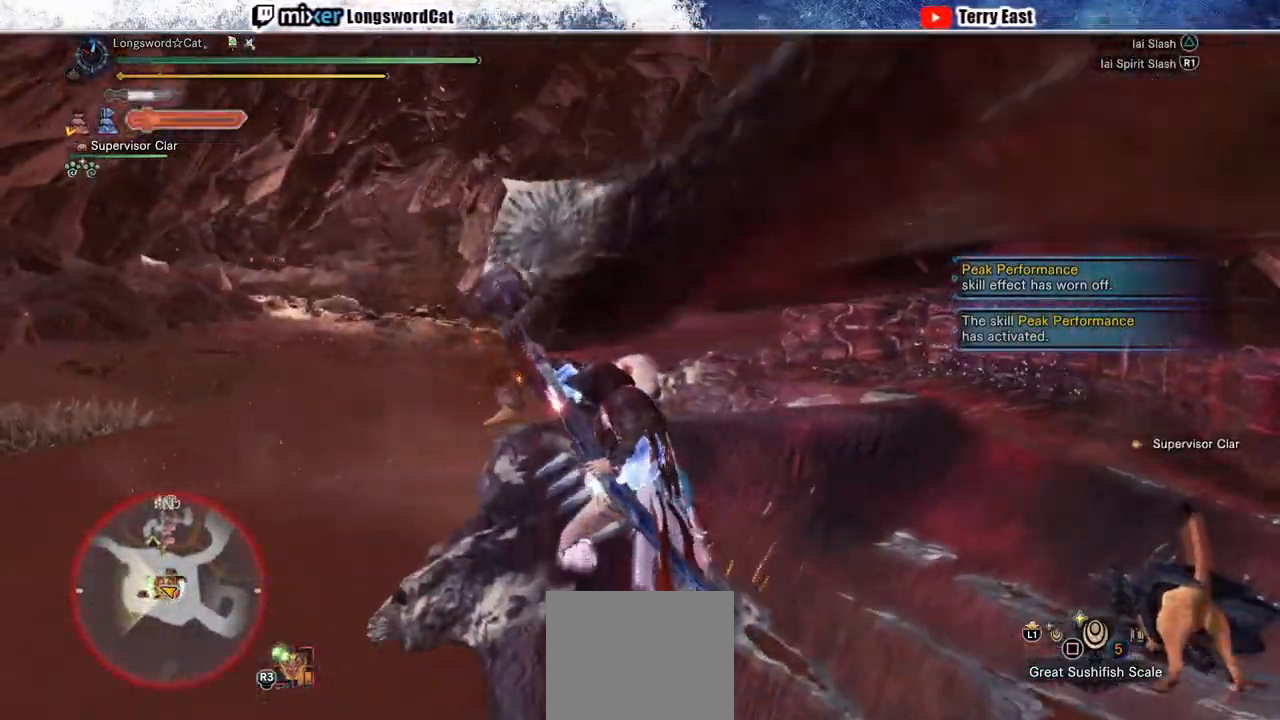
{"buttons": [], "left_stick": "up", "right_stick": "center", "events": [[50, "TRIANGLE", "up"], [133, "TRIANGLE", "down"], [217, "TRIANGLE", "up"], [300, "TRIANGLE", "down"], [433, "TRIANGLE", "up"]]}
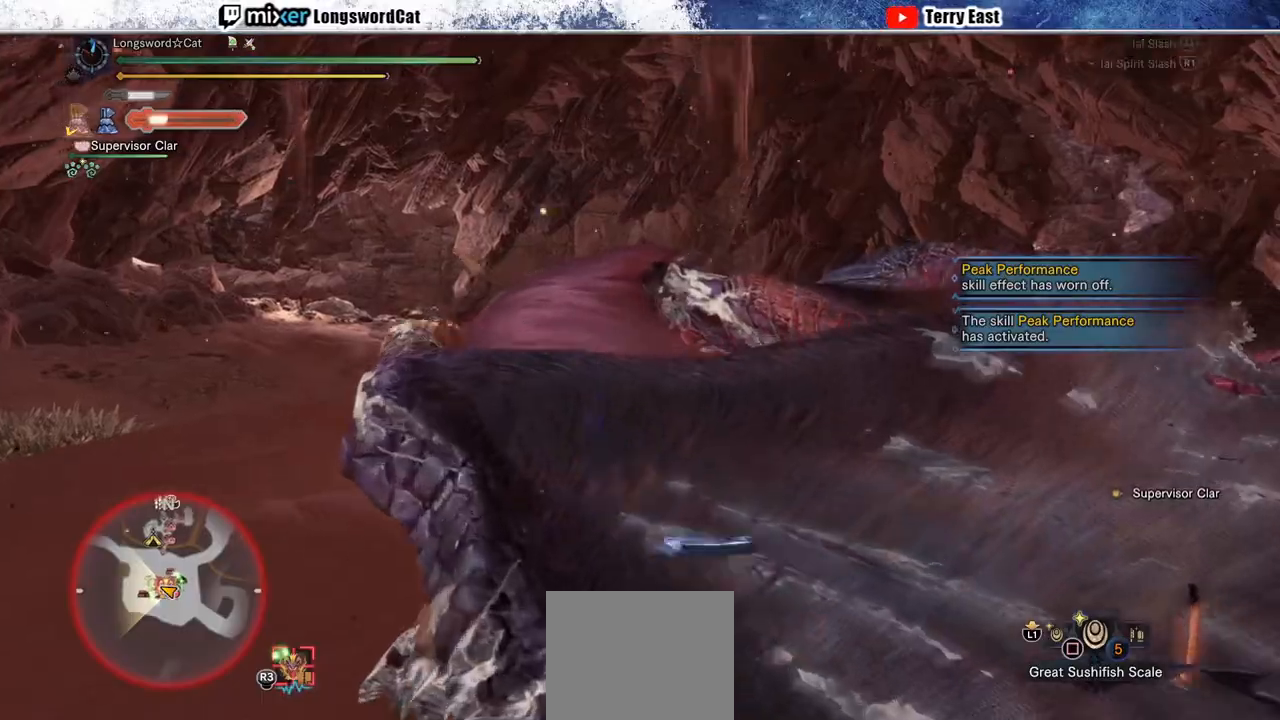
{"buttons": ["TRIANGLE", "R1"], "left_stick": "center", "right_stick": "center", "events": [[17, "left_stick", "center"], [233, "R1", "down"], [267, "TRIANGLE", "down"], [383, "TRIANGLE", "up"], [433, "TRIANGLE", "down"]]}
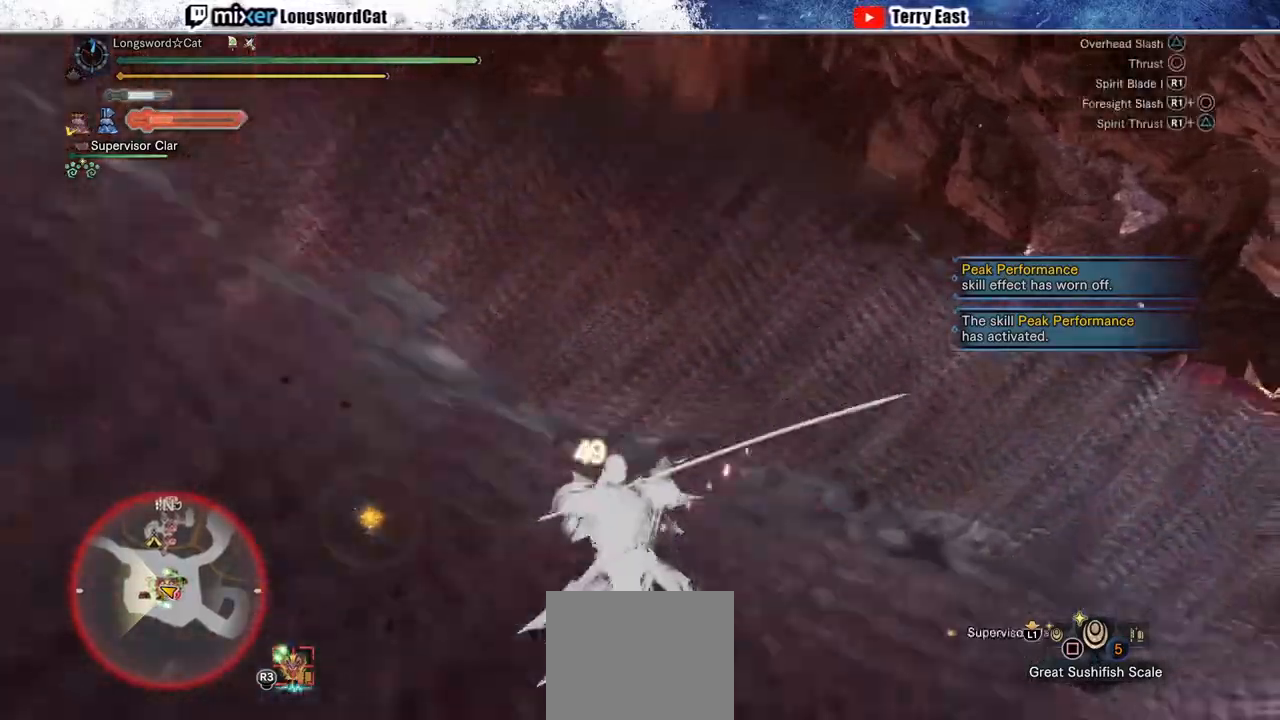
{"buttons": ["TRIANGLE", "R1"], "left_stick": "center", "right_stick": "center", "events": [[17, "TRIANGLE", "up"], [117, "TRIANGLE", "down"], [200, "TRIANGLE", "up"], [300, "TRIANGLE", "down"], [367, "TRIANGLE", "up"], [467, "TRIANGLE", "down"]]}
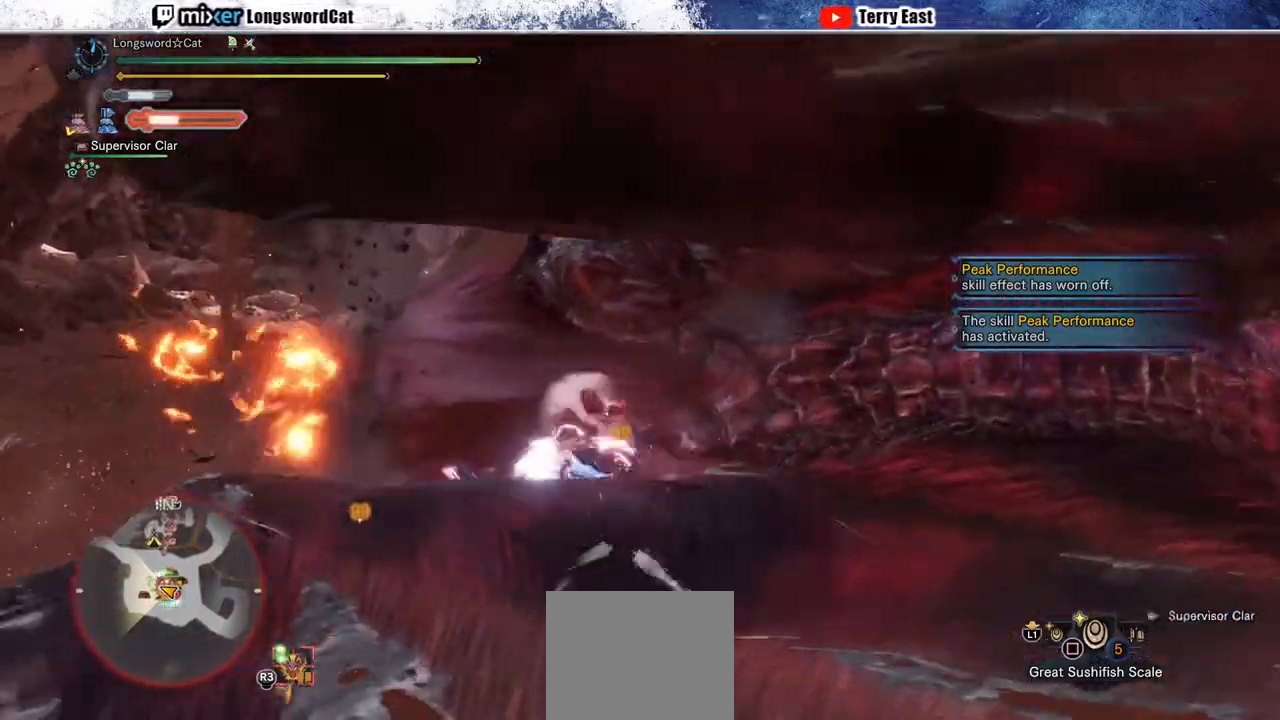
{"buttons": ["TRIANGLE", "R1"], "left_stick": "center", "right_stick": "center", "events": [[50, "TRIANGLE", "up"], [133, "TRIANGLE", "down"], [233, "TRIANGLE", "up"], [317, "TRIANGLE", "down"], [400, "TRIANGLE", "up"], [500, "TRIANGLE", "down"]]}
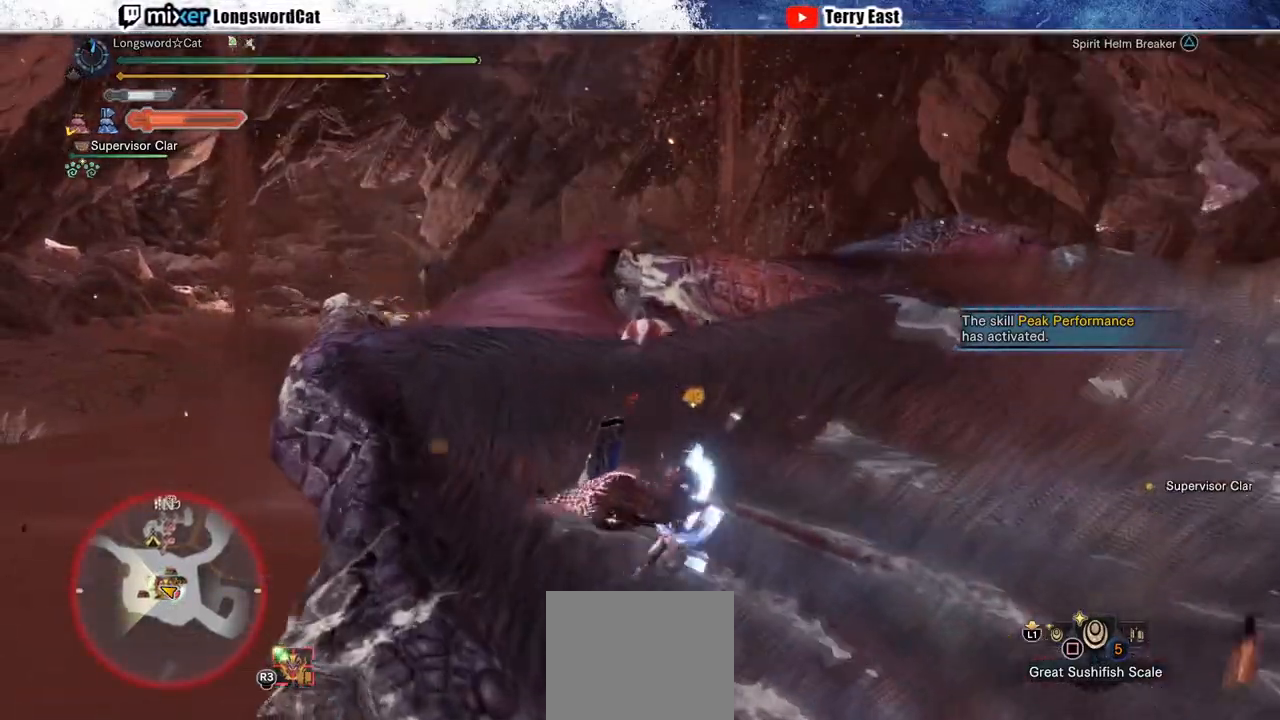
{"buttons": [], "left_stick": "center", "right_stick": "center", "events": [[83, "TRIANGLE", "up"], [167, "TRIANGLE", "down"], [233, "DPAD_UP", "down"], [267, "DPAD_UP", "up"], [267, "TRIANGLE", "up"], [350, "TRIANGLE", "down"], [433, "TRIANGLE", "up"], [500, "R1", "up"]]}
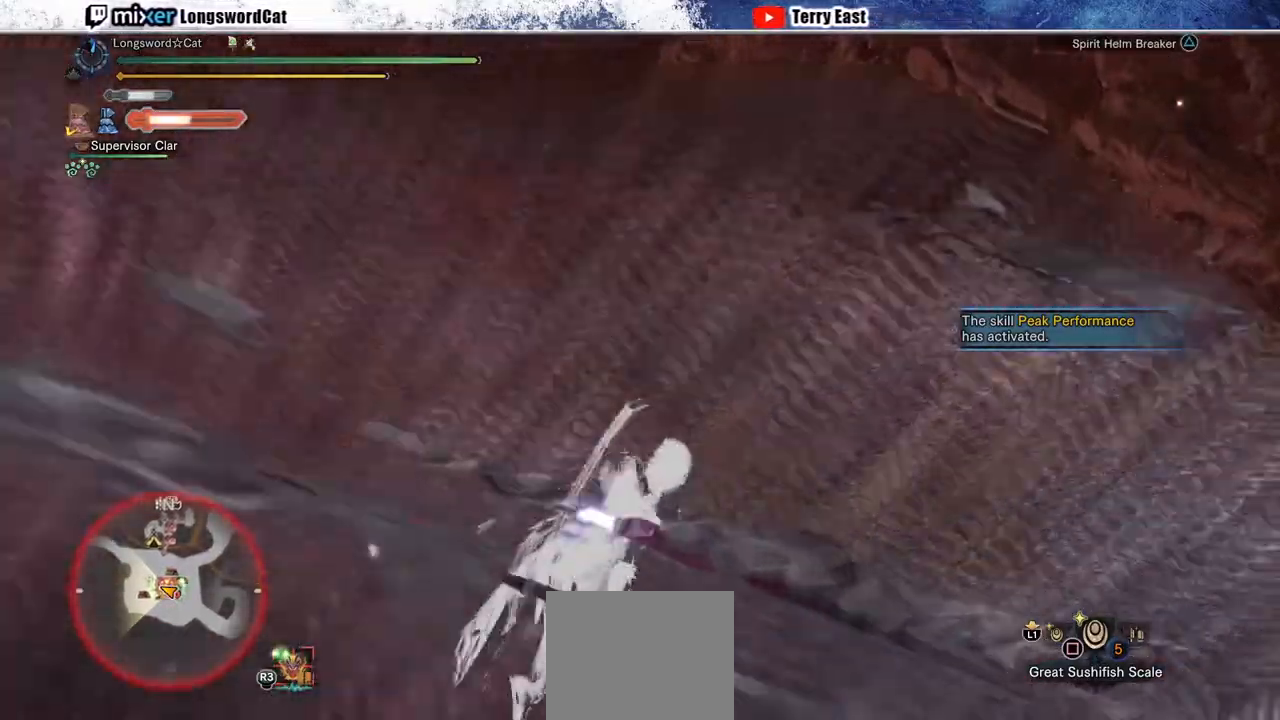
{"buttons": [], "left_stick": "up", "right_stick": "down-left", "events": [[133, "DPAD_LEFT", "down"], [233, "DPAD_LEFT", "up"], [467, "right_stick", "down-left"], [500, "left_stick", "up"]]}
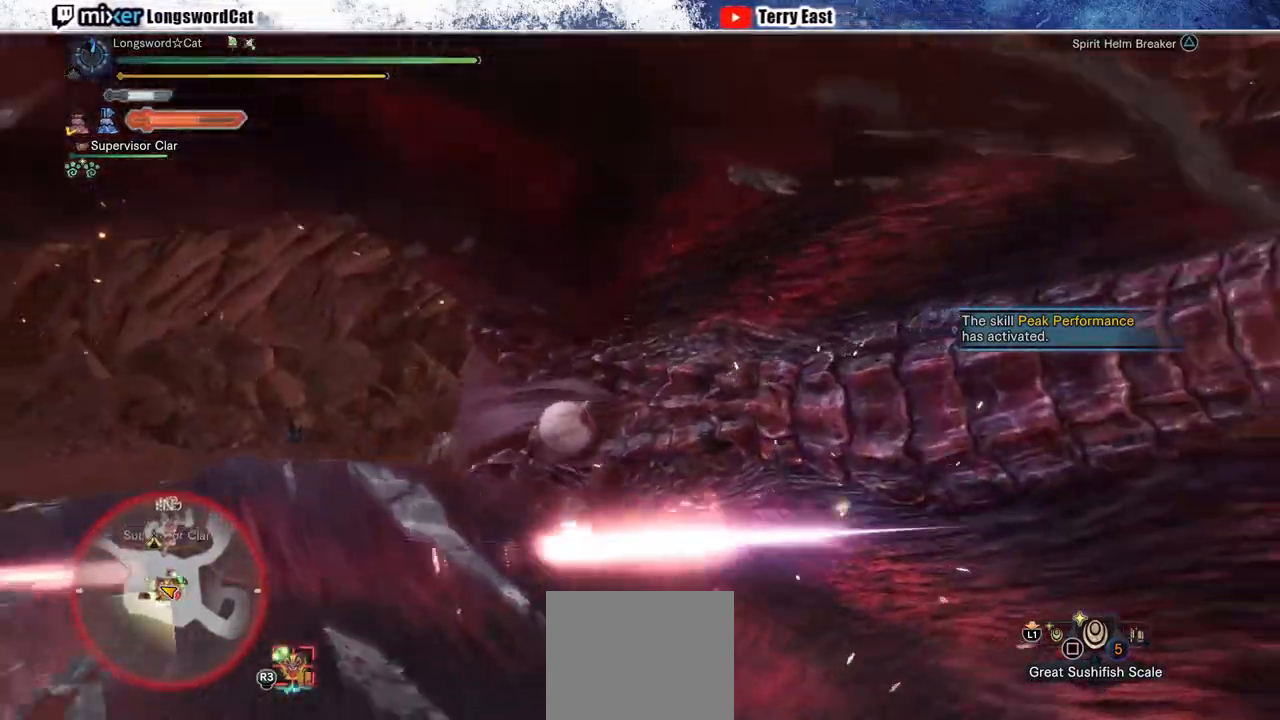
{"buttons": [], "left_stick": "up", "right_stick": "center", "events": [[83, "right_stick", "center"]]}
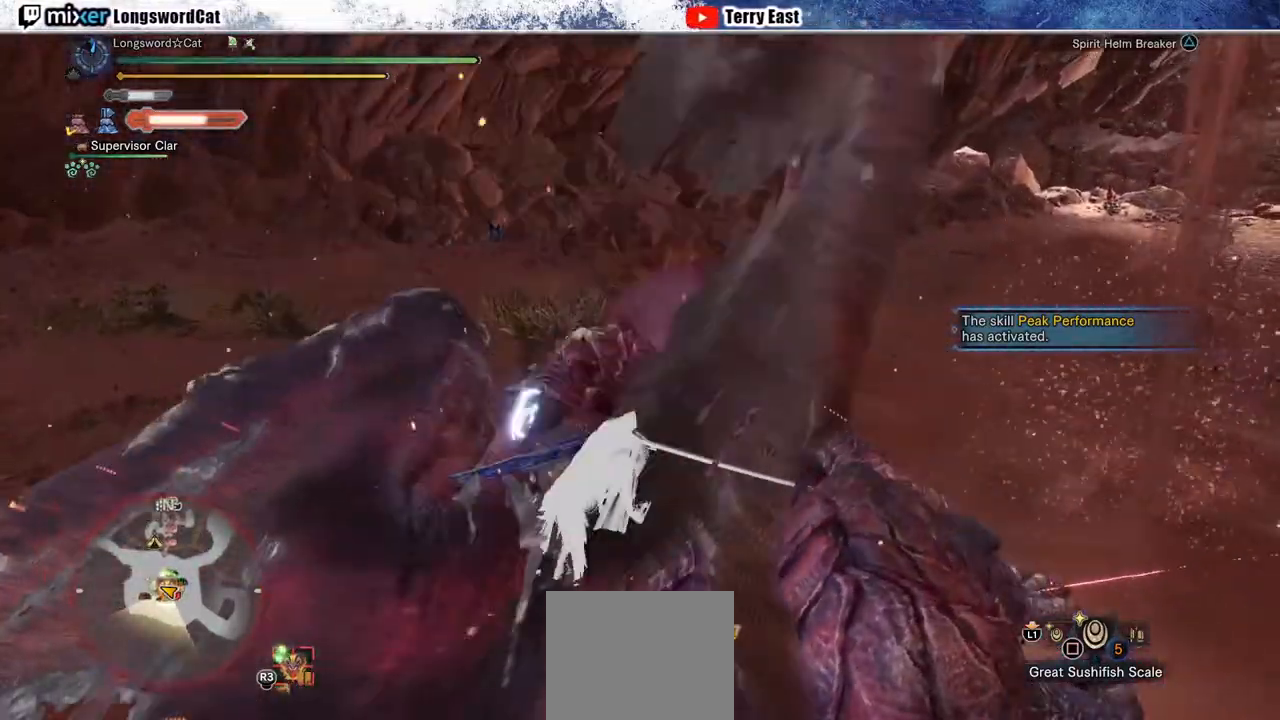
{"buttons": [], "left_stick": "up", "right_stick": "center", "events": []}
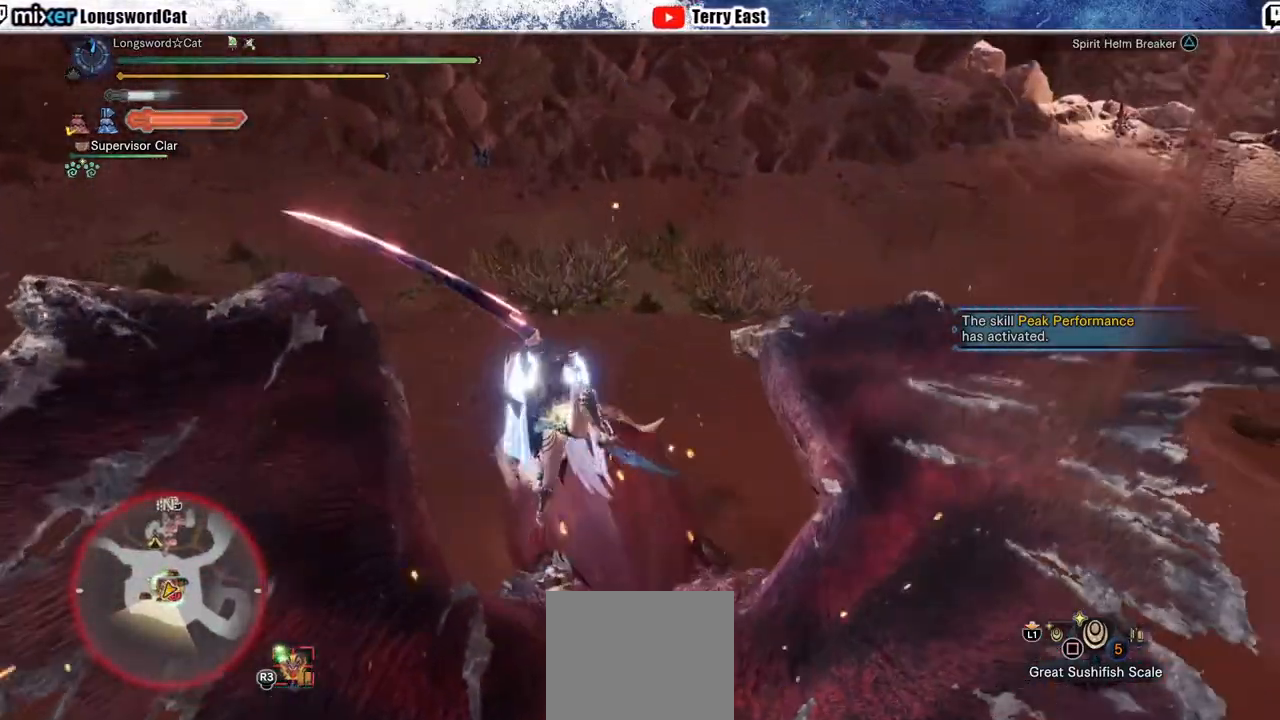
{"buttons": [], "left_stick": "up-left", "right_stick": "center", "events": [[100, "TRIANGLE", "down"], [167, "left_stick", "up-left"], [183, "TRIANGLE", "up"], [283, "TRIANGLE", "down"], [350, "TRIANGLE", "up"], [450, "TRIANGLE", "down"], [500, "TRIANGLE", "up"]]}
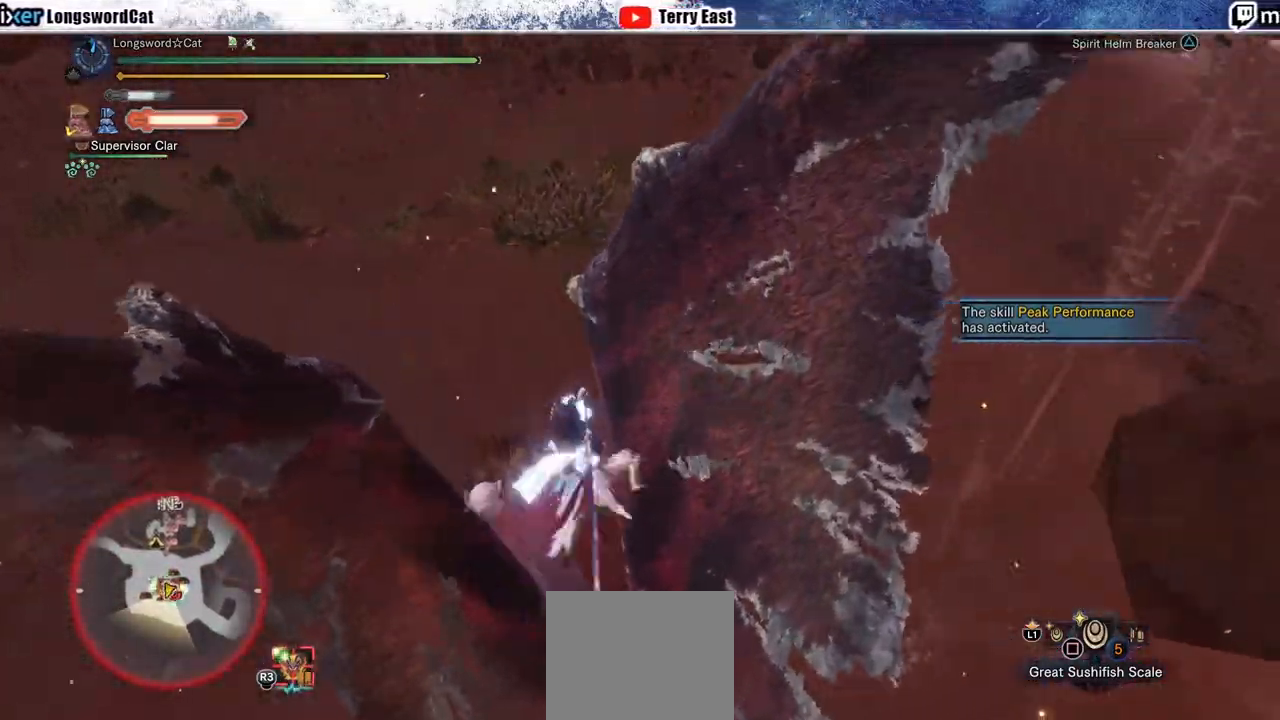
{"buttons": ["R1"], "left_stick": "up-left", "right_stick": "center", "events": [[167, "R1", "down"], [233, "L1", "down"], [317, "L1", "up"], [400, "L1", "down"], [500, "L1", "up"]]}
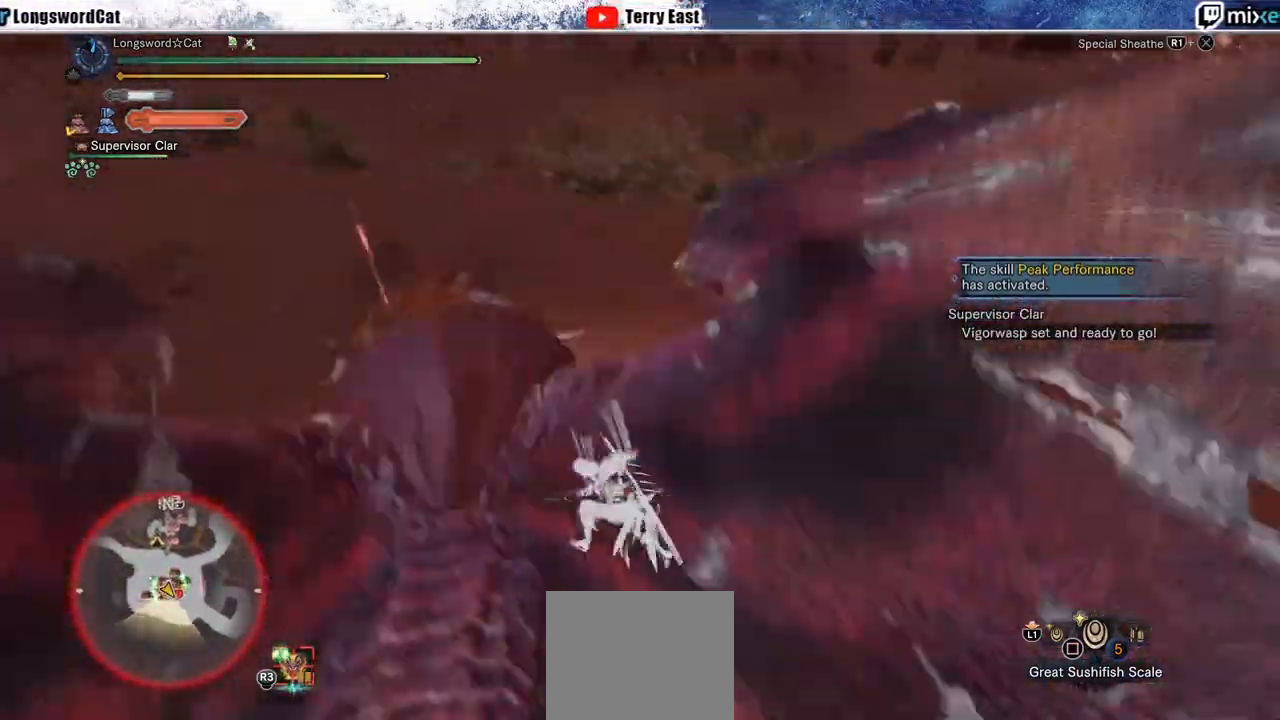
{"buttons": ["R1"], "left_stick": "up-left", "right_stick": "center", "events": [[67, "L1", "down"], [67, "R1", "up"], [150, "L1", "up"], [150, "R1", "down"], [267, "L1", "down"], [367, "L1", "up"]]}
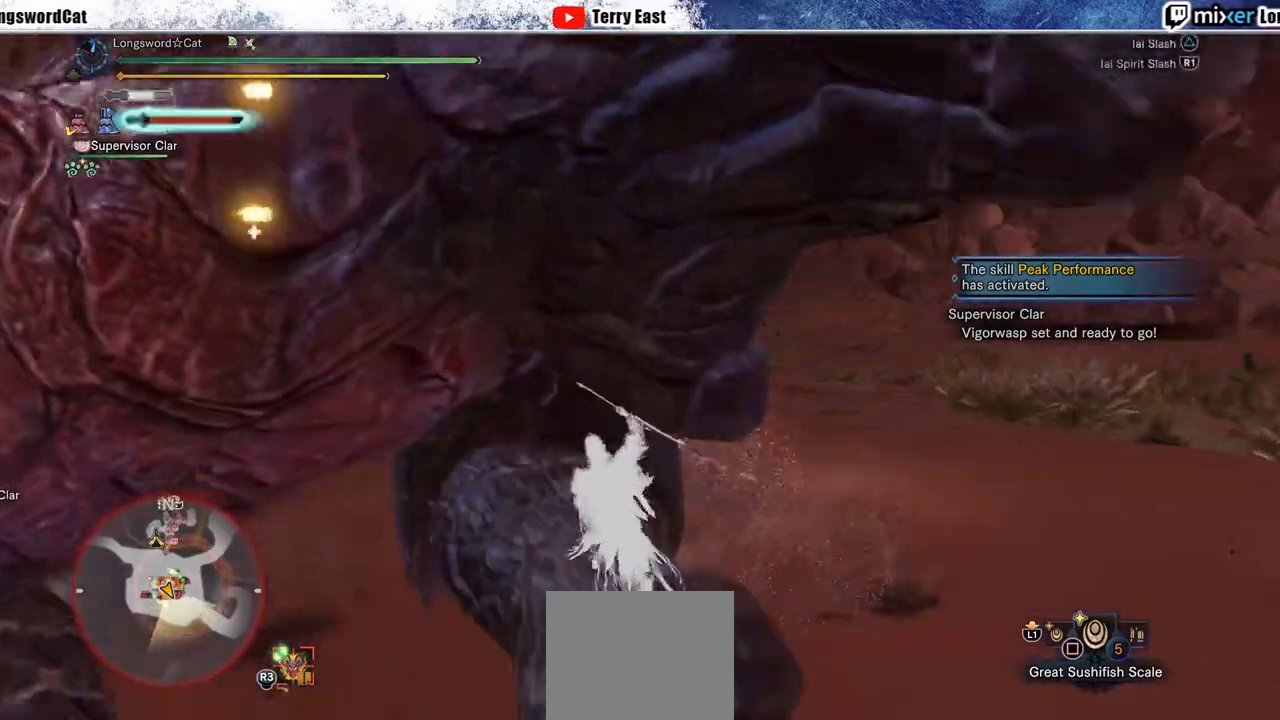
{"buttons": [], "left_stick": "center", "right_stick": "center", "events": [[267, "R1", "up"], [350, "left_stick", "center"]]}
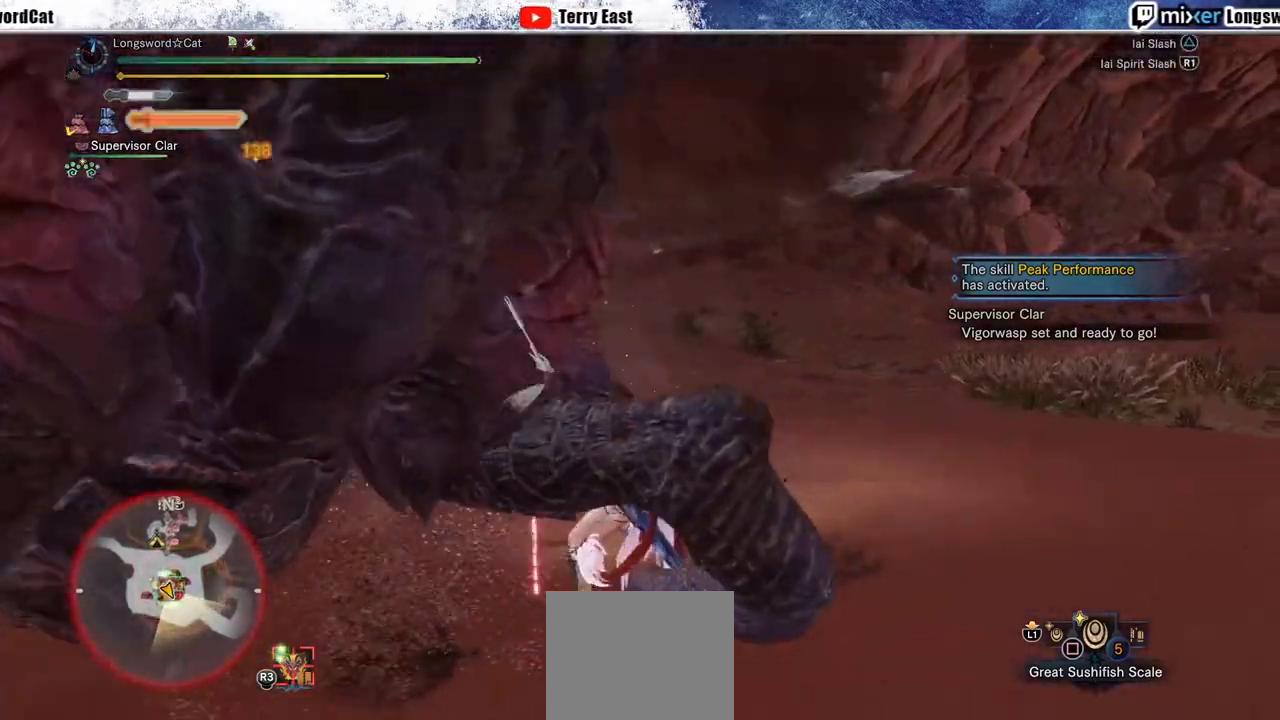
{"buttons": ["TRIANGLE"], "left_stick": "center", "right_stick": "center", "events": [[67, "DPAD_LEFT", "down"], [167, "DPAD_LEFT", "up"], [367, "DPAD_LEFT", "down"], [467, "DPAD_LEFT", "up"], [467, "TRIANGLE", "down"]]}